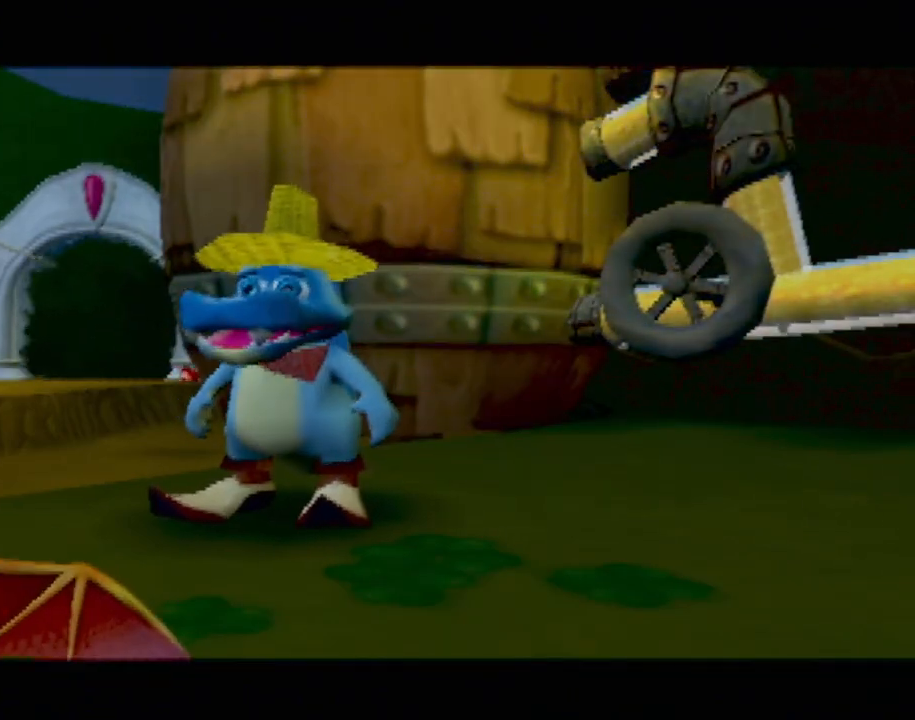
Gameplay with a controller (PlayStation layout); each line is a JSON object with the inputs held at the frame after it. "events" lists button and stick changes between this image and that frame as [ms after this image, input, new state], when the widget could be followed in between. Not read: L3 R3 right_stick.
{"buttons": [], "left_stick": "center", "events": []}
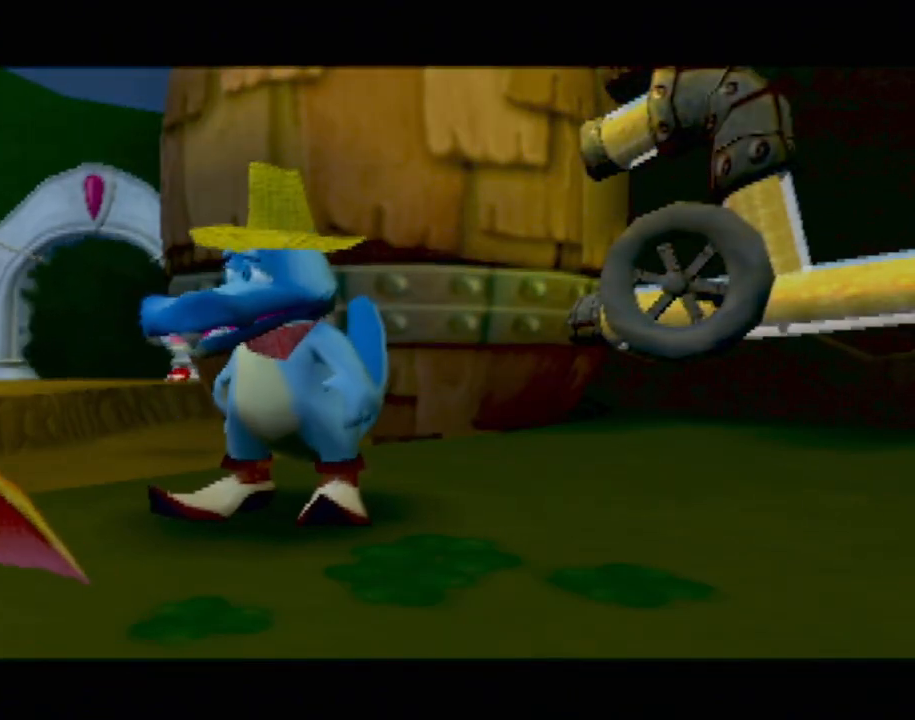
{"buttons": [], "left_stick": "center", "events": []}
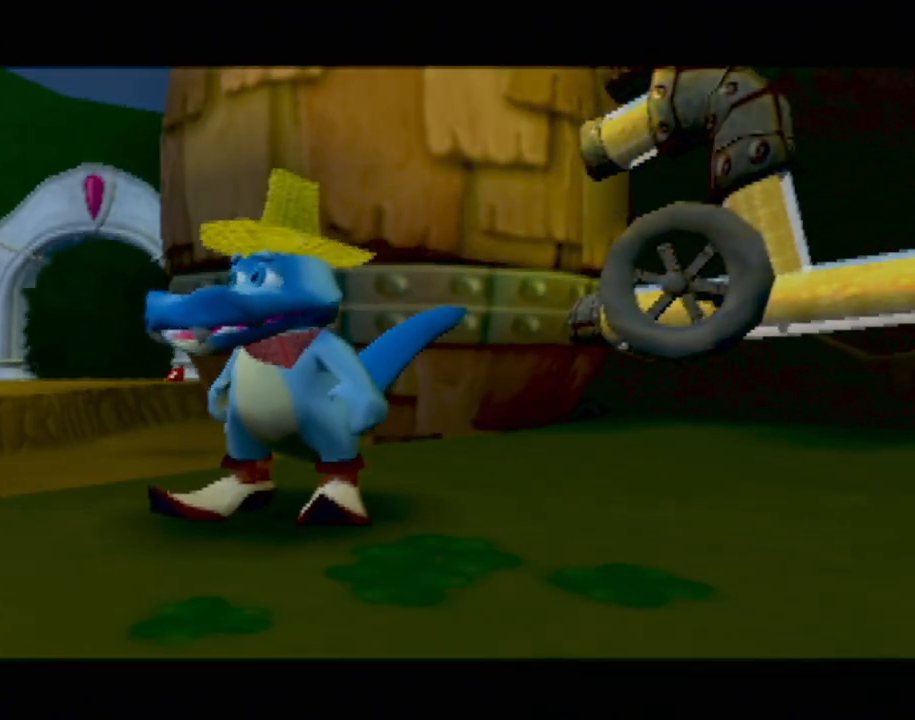
{"buttons": [], "left_stick": "center", "events": [[17, "CROSS", "down"], [117, "CROSS", "up"]]}
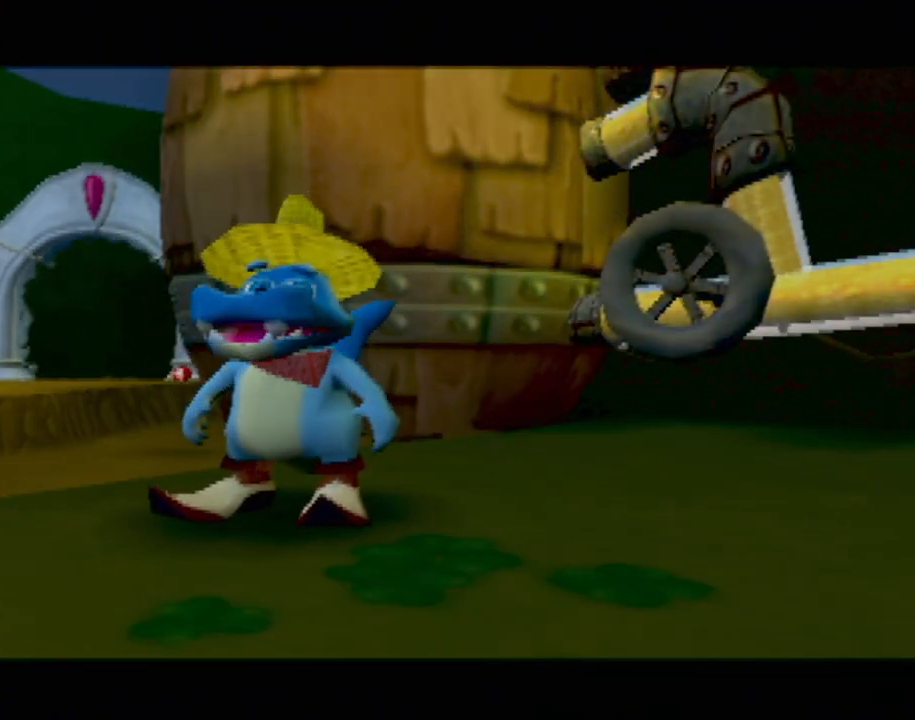
{"buttons": [], "left_stick": "center", "events": []}
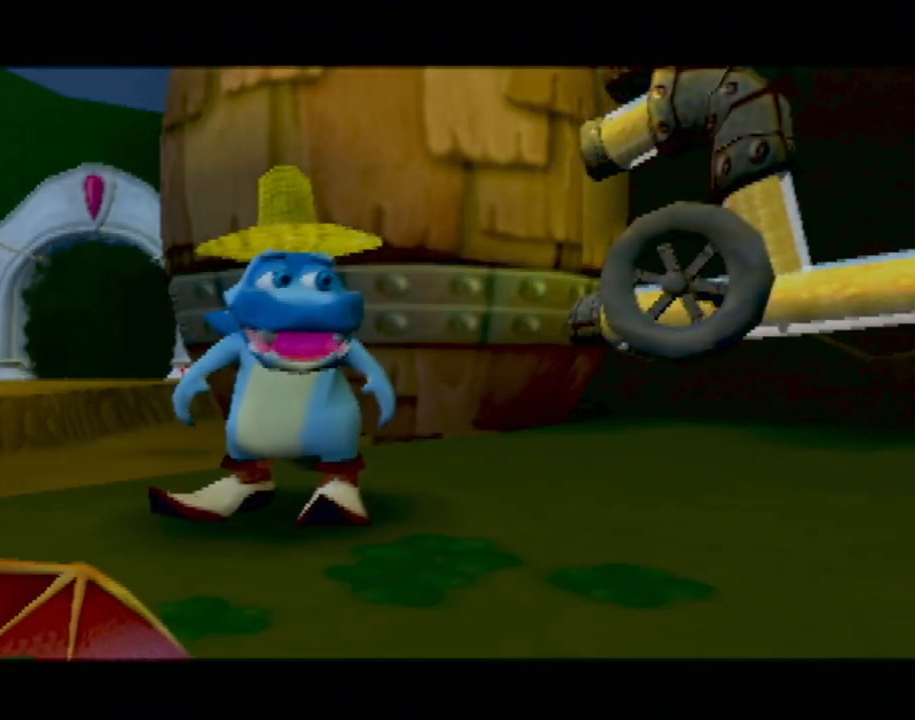
{"buttons": [], "left_stick": "center", "events": []}
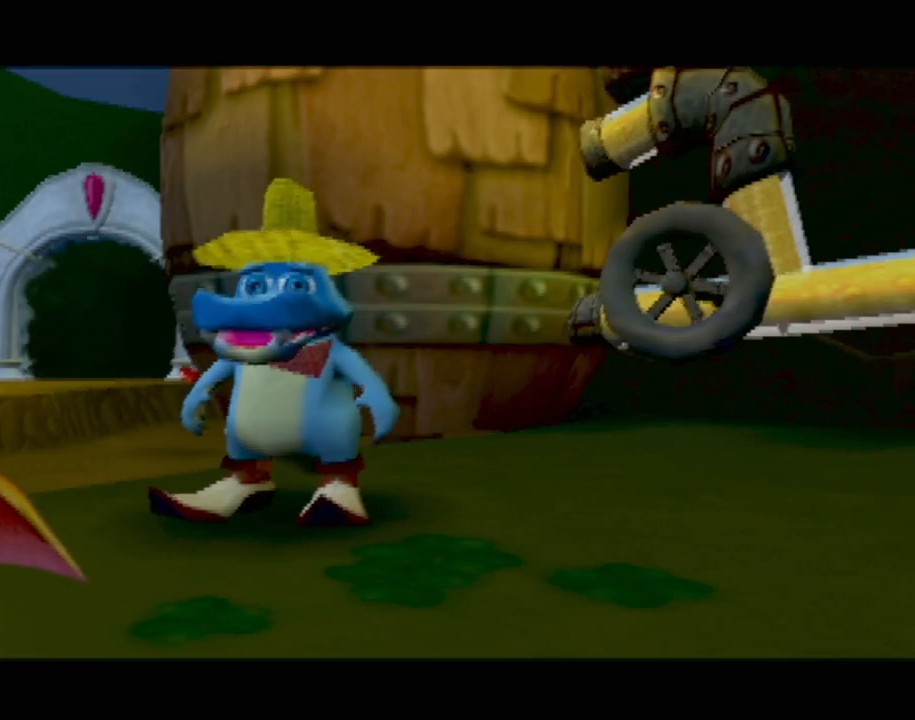
{"buttons": [], "left_stick": "center", "events": [[350, "CROSS", "down"], [500, "CROSS", "up"]]}
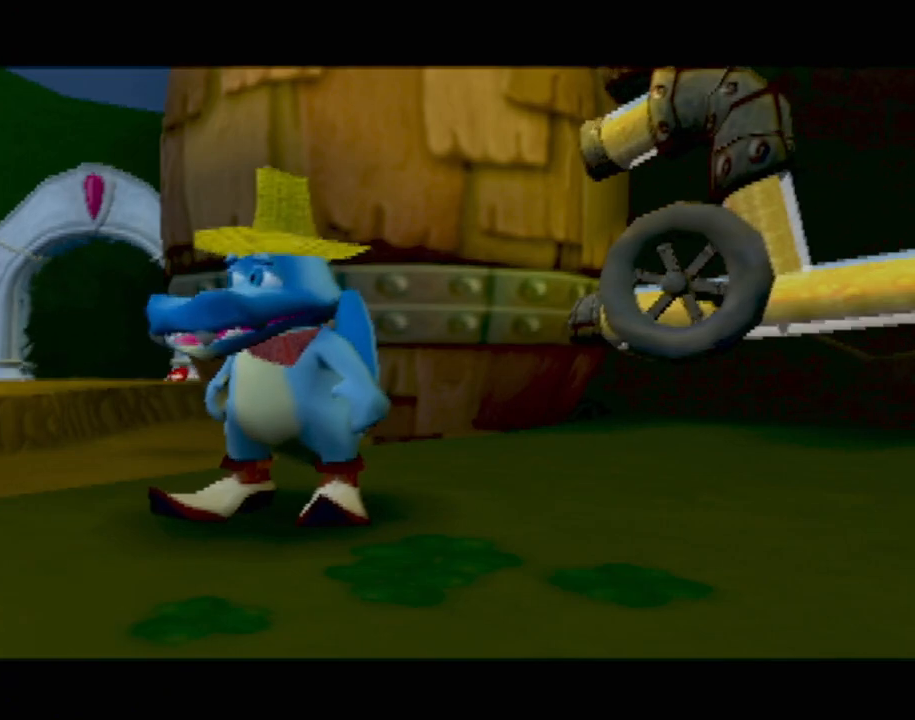
{"buttons": ["CROSS"], "left_stick": "center", "events": [[434, "CROSS", "down"]]}
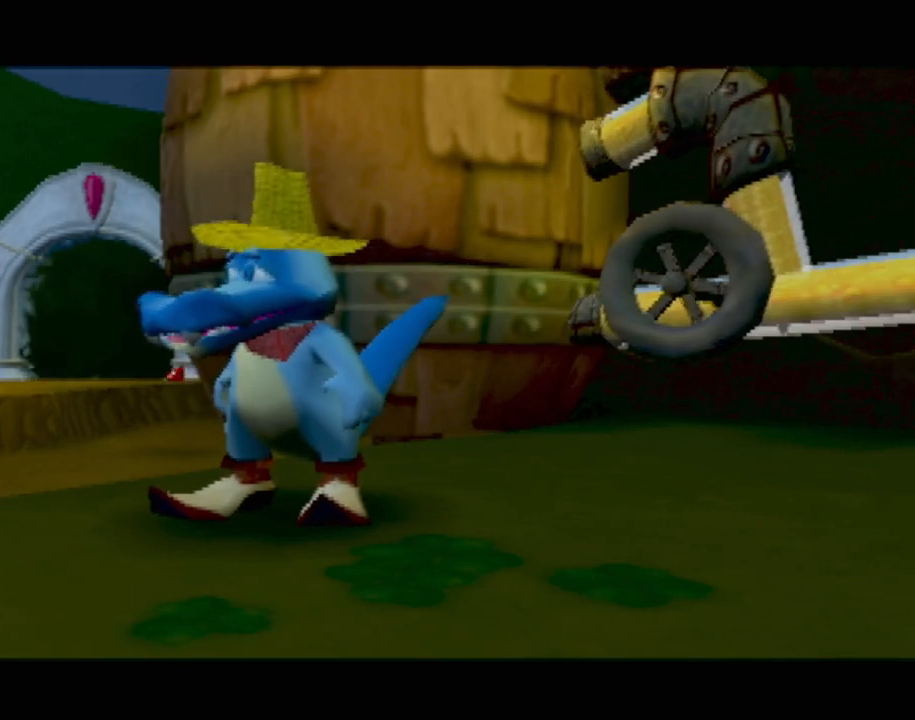
{"buttons": [], "left_stick": "center", "events": [[33, "CROSS", "up"]]}
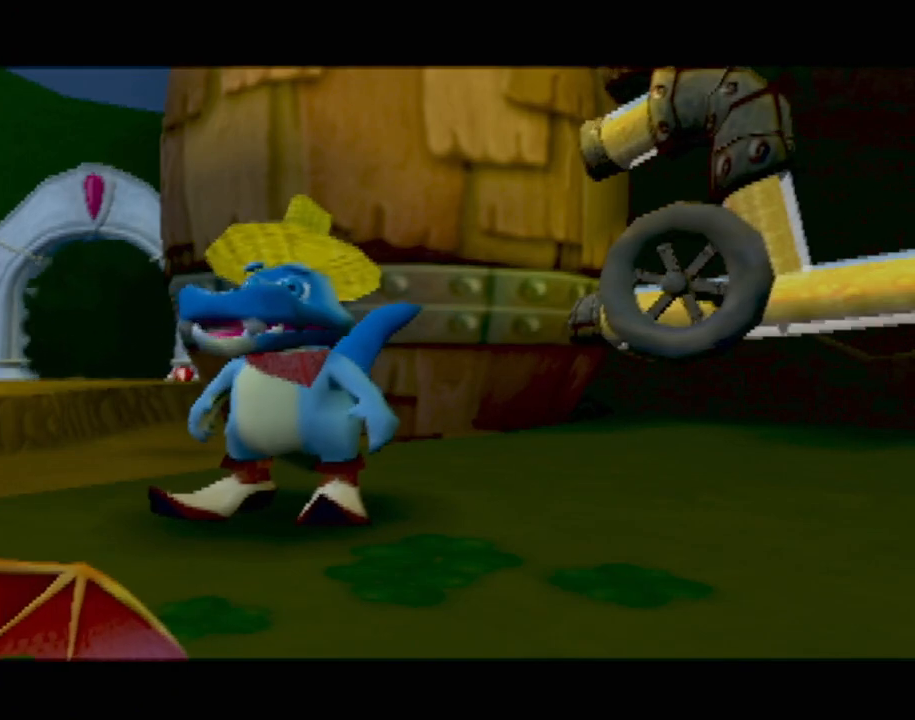
{"buttons": [], "left_stick": "center", "events": []}
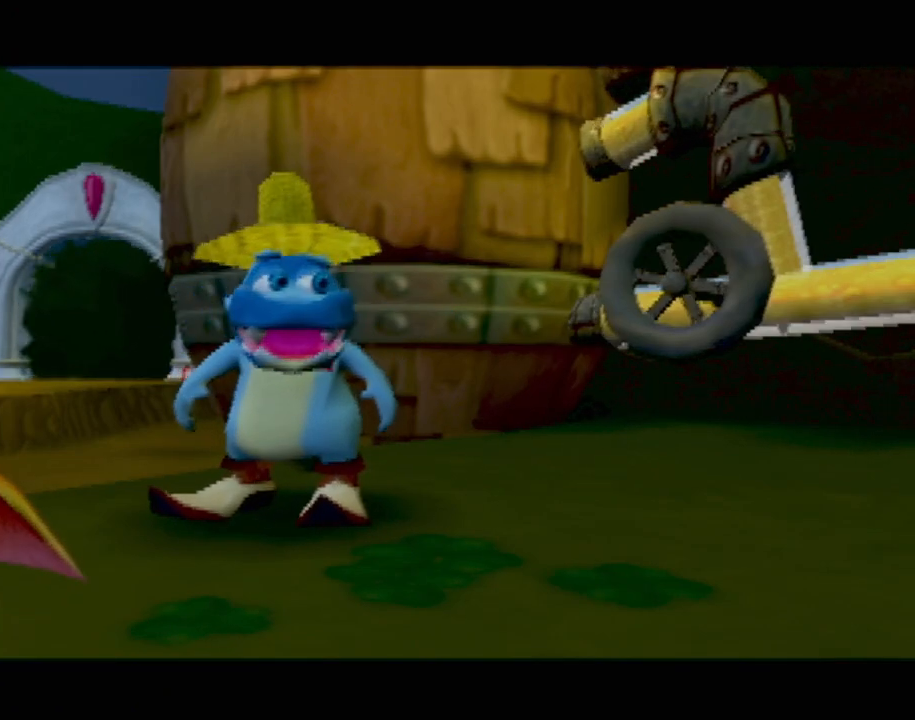
{"buttons": [], "left_stick": "center", "events": []}
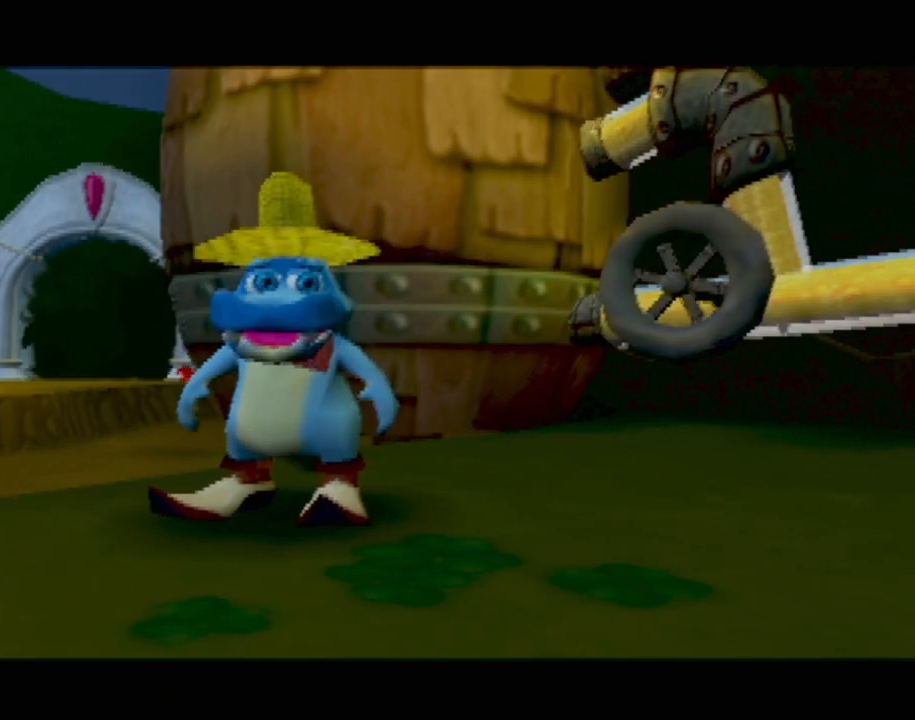
{"buttons": [], "left_stick": "center", "events": [[150, "CROSS", "down"], [234, "CROSS", "up"]]}
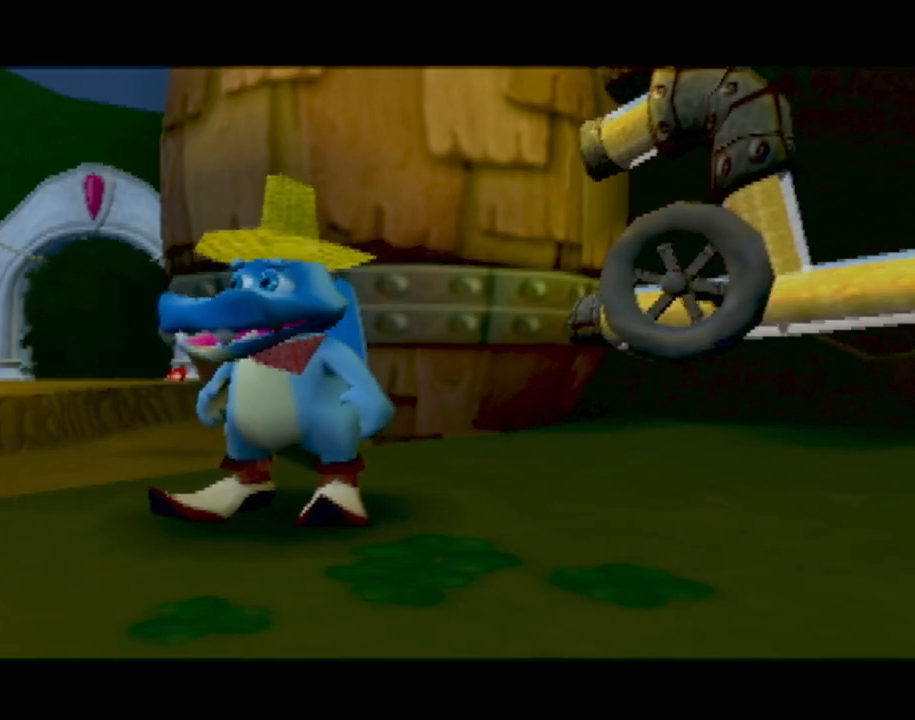
{"buttons": [], "left_stick": "center", "events": []}
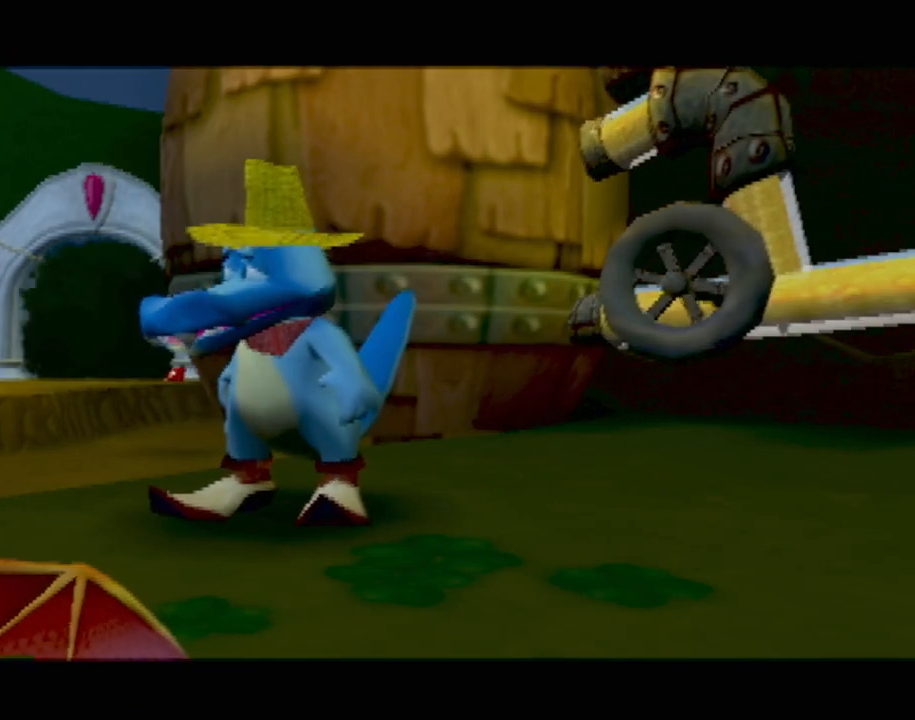
{"buttons": [], "left_stick": "center", "events": []}
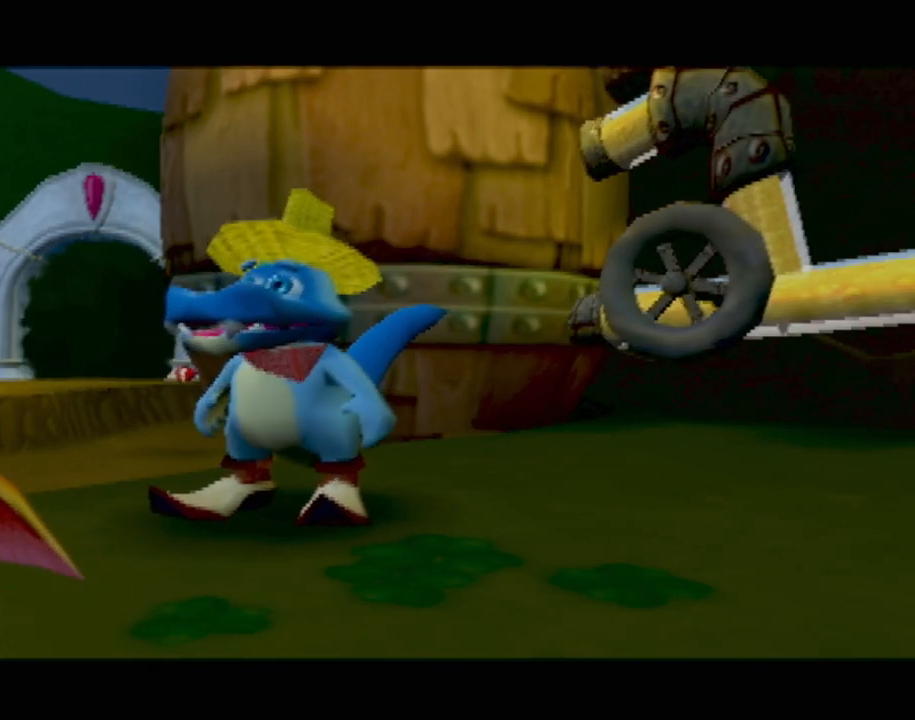
{"buttons": [], "left_stick": "center", "events": [[116, "CROSS", "down"], [200, "CROSS", "up"]]}
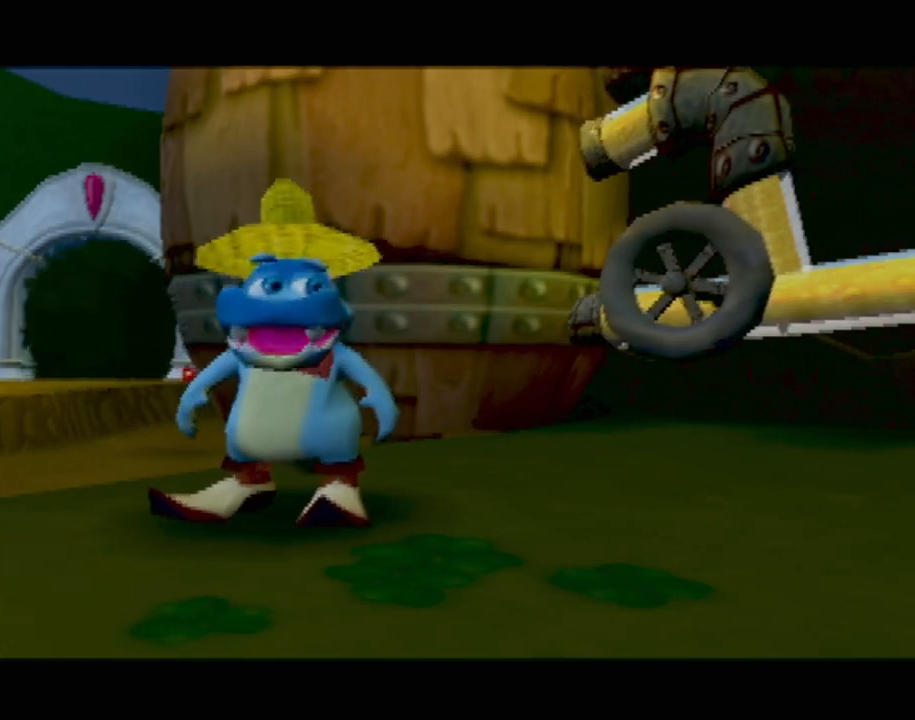
{"buttons": [], "left_stick": "center", "events": [[234, "CROSS", "down"], [350, "CROSS", "up"]]}
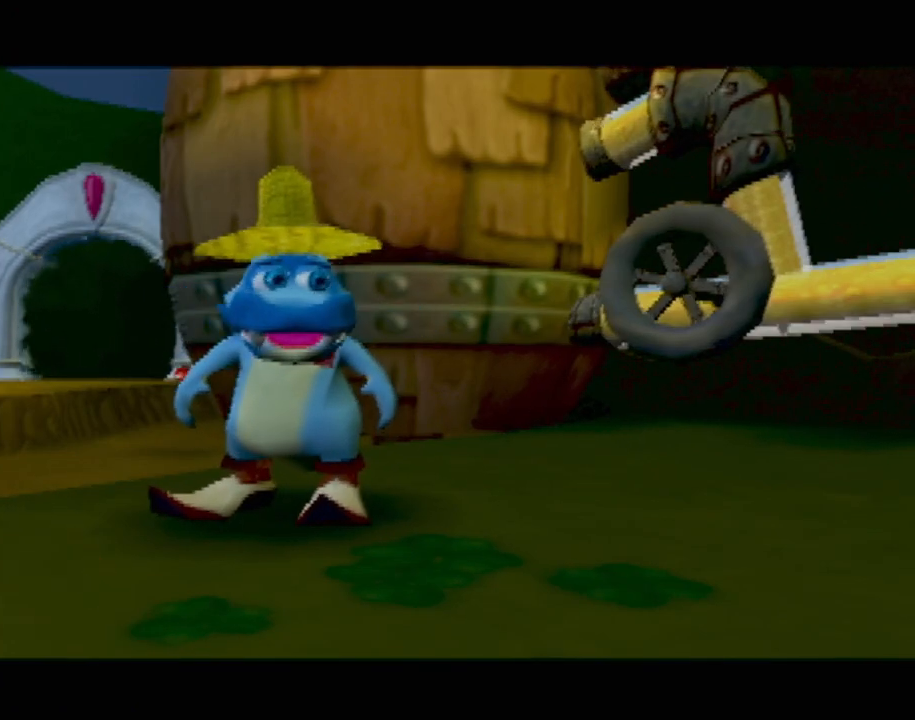
{"buttons": ["L2"], "left_stick": "down-right", "events": [[50, "CROSS", "down"], [166, "CROSS", "up"], [250, "CROSS", "down"], [333, "CROSS", "up"], [483, "left_stick", "down-right"], [500, "L2", "down"]]}
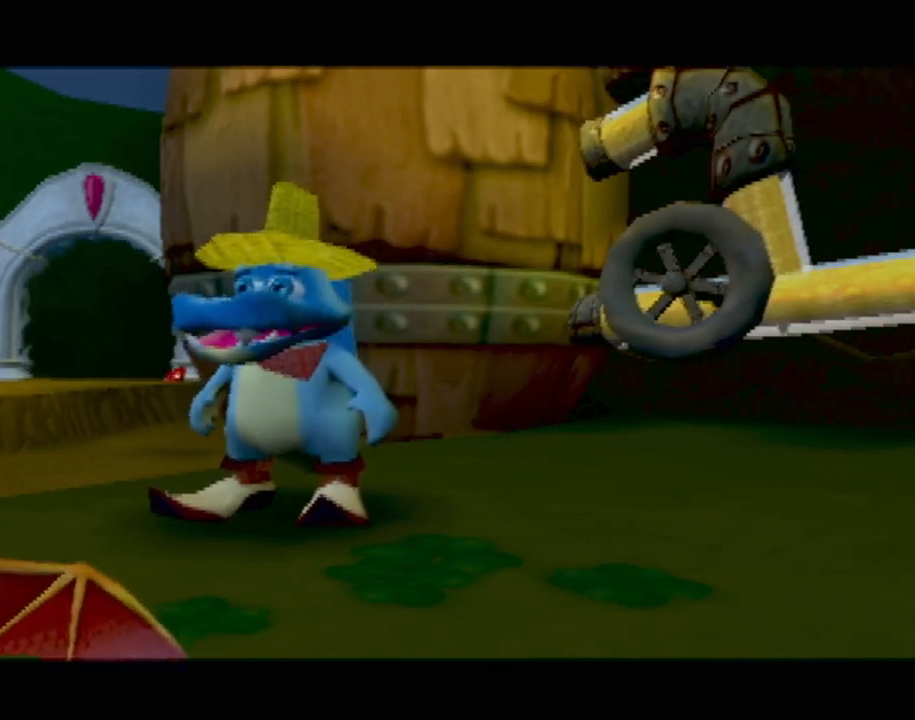
{"buttons": ["TRIANGLE"], "left_stick": "center", "events": [[133, "left_stick", "center"], [167, "L2", "up"], [367, "L2", "down"], [384, "TRIANGLE", "down"], [467, "L2", "up"]]}
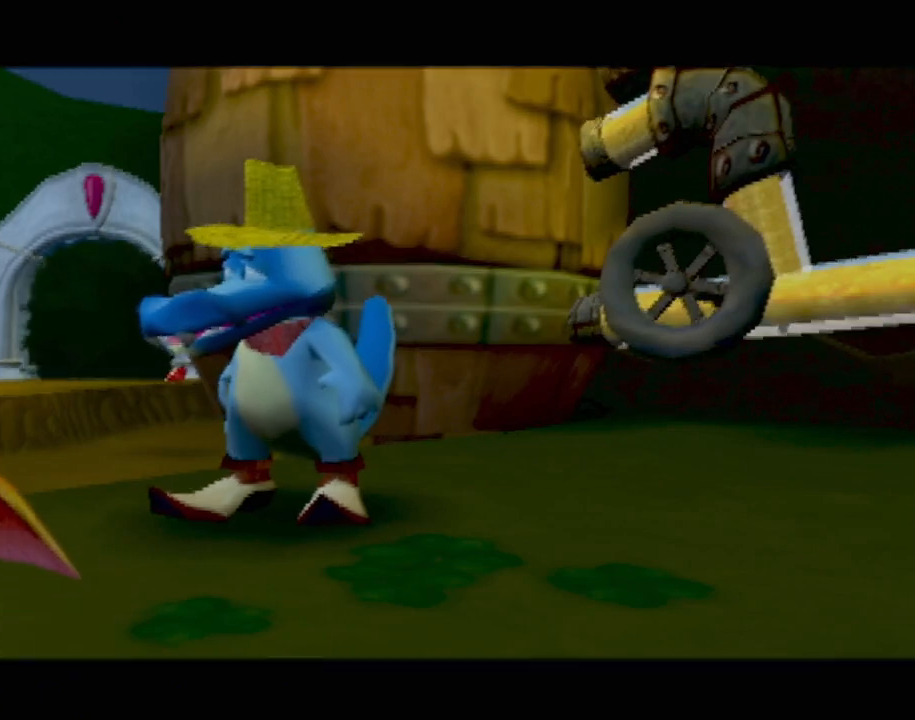
{"buttons": ["TRIANGLE", "L1", "DPAD_UP", "DPAD_LEFT"], "left_stick": "center", "events": [[33, "TRIANGLE", "up"], [83, "DPAD_UP", "down"], [83, "L2", "down"], [183, "L1", "down"], [216, "L2", "up"], [216, "SQUARE", "down"], [233, "DPAD_UP", "up"], [350, "L2", "down"], [367, "CIRCLE", "down"], [367, "L1", "up"], [367, "SQUARE", "up"], [417, "DPAD_LEFT", "down"], [467, "DPAD_UP", "down"], [467, "L1", "down"], [483, "CIRCLE", "up"], [483, "L2", "up"], [483, "TRIANGLE", "down"]]}
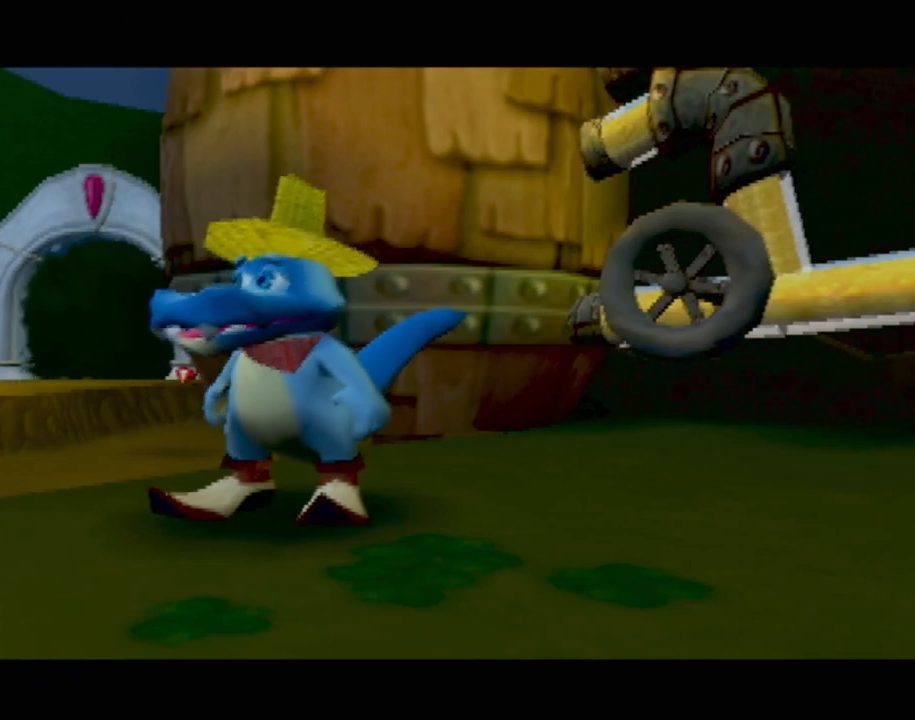
{"buttons": ["L1"], "left_stick": "center"}
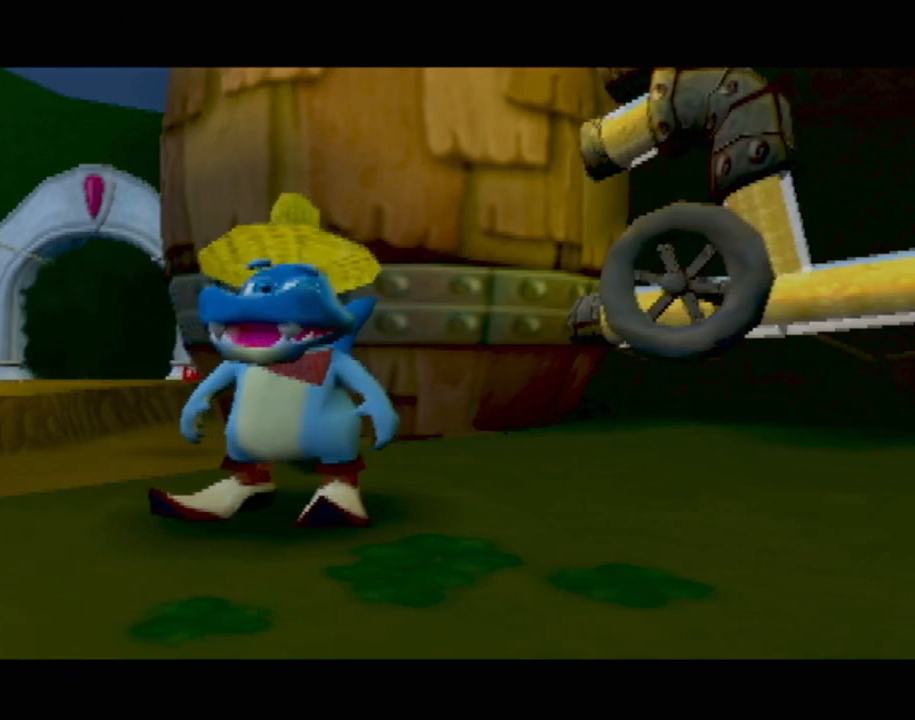
{"buttons": ["L1", "L2"], "left_stick": "center", "events": [[100, "DPAD_UP", "down"], [117, "L2", "down"], [133, "L1", "up"], [233, "L1", "down"], [250, "L2", "up"], [283, "DPAD_UP", "up"], [384, "L2", "down"], [400, "L1", "up"], [484, "L1", "down"]]}
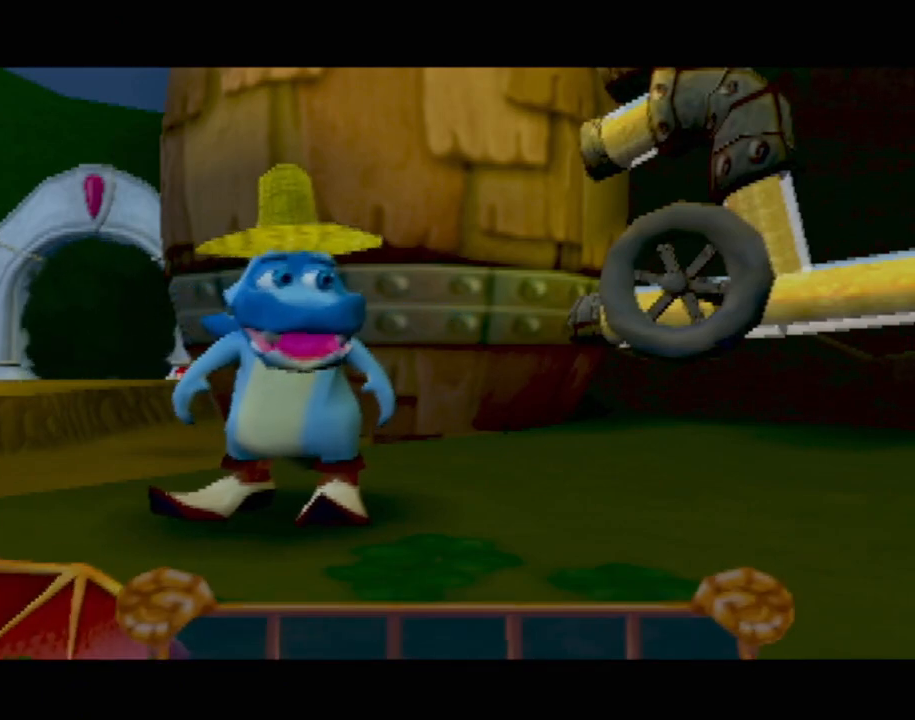
{"buttons": ["L1", "L2"], "left_stick": "center", "events": [[50, "L2", "up"], [134, "L2", "down"], [150, "L1", "up"], [251, "L1", "down"], [284, "L2", "up"], [384, "L2", "down"], [401, "L1", "up"], [501, "L1", "down"]]}
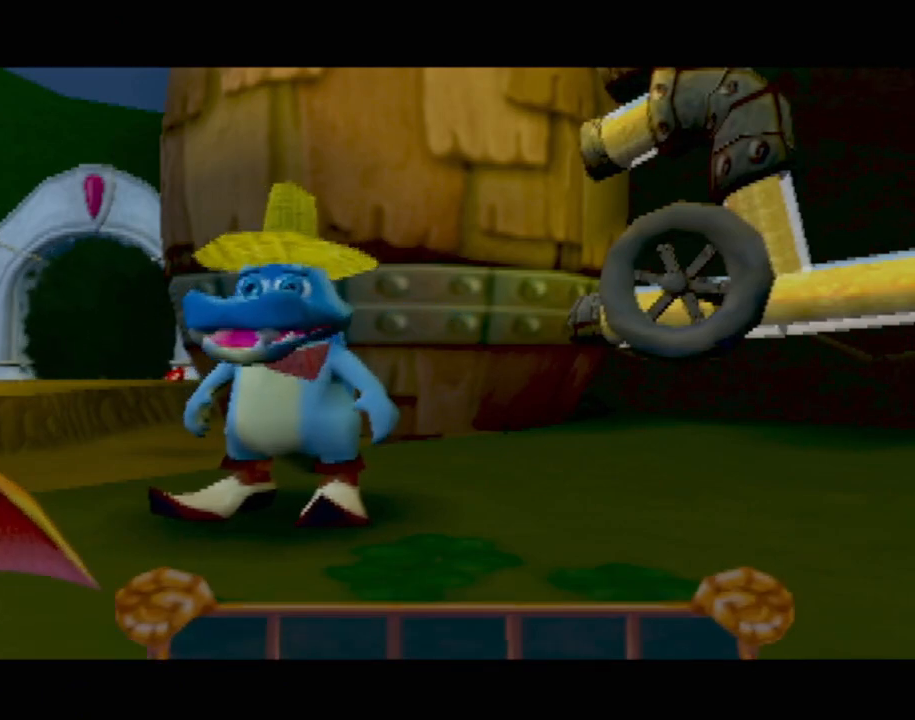
{"buttons": ["L1", "DPAD_UP"], "left_stick": "center", "events": [[33, "L2", "up"], [133, "L2", "down"], [150, "L1", "up"], [200, "DPAD_UP", "down"], [250, "L1", "down"], [250, "L2", "up"], [317, "DPAD_UP", "up"], [384, "L2", "down"], [400, "L1", "up"], [500, "DPAD_UP", "down"], [500, "L1", "down"], [500, "L2", "up"]]}
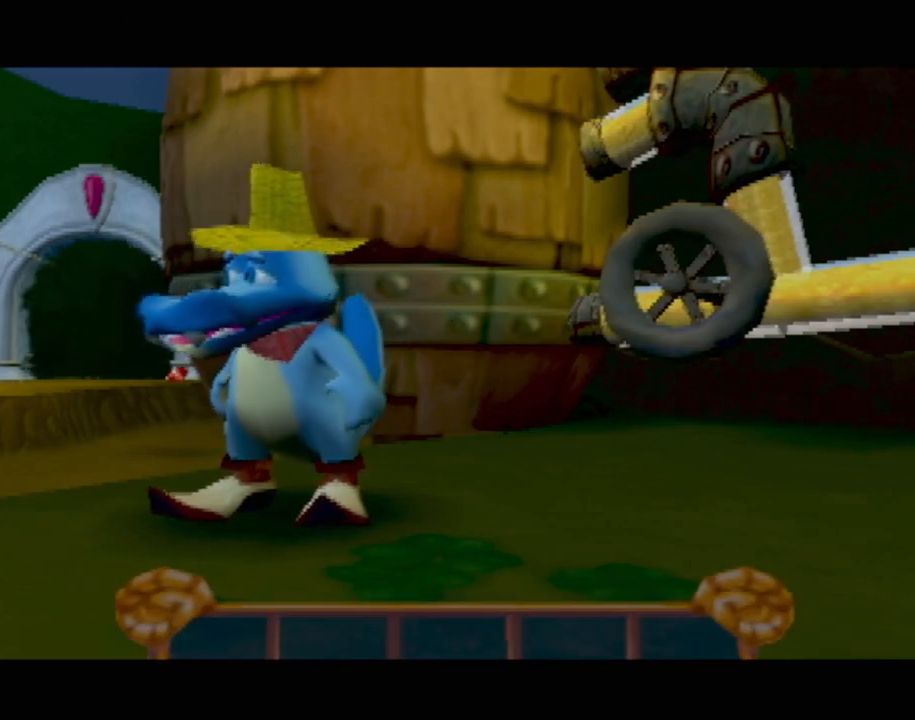
{"buttons": ["L1"], "left_stick": "center", "events": [[67, "DPAD_UP", "up"], [150, "L1", "up"], [150, "L2", "down"], [267, "L1", "down"], [284, "L2", "up"], [384, "L1", "up"], [384, "L2", "down"], [484, "L1", "down"], [484, "L2", "up"]]}
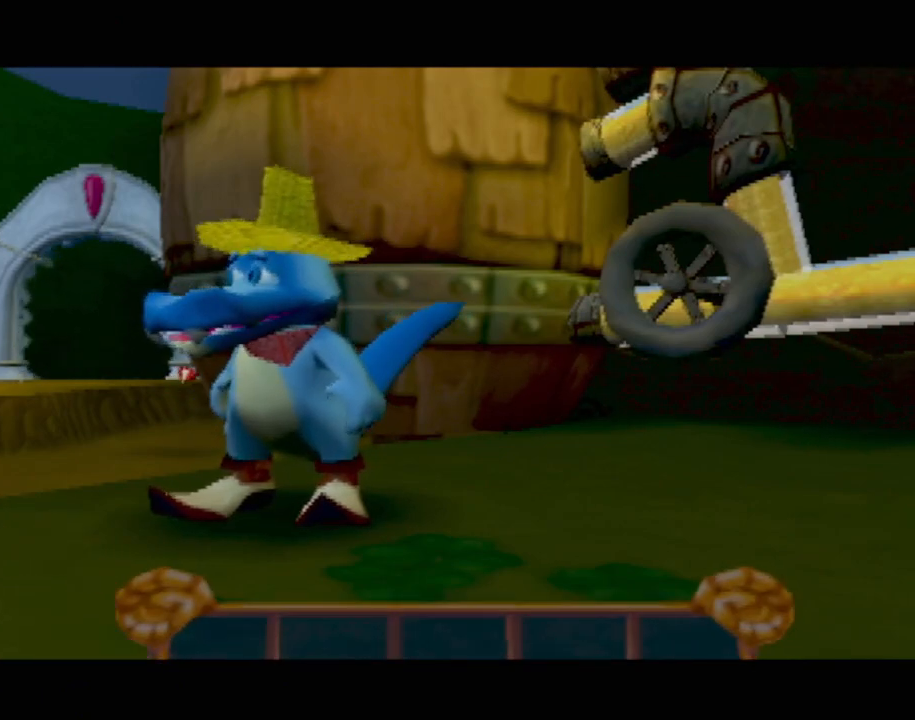
{"buttons": [], "left_stick": "center"}
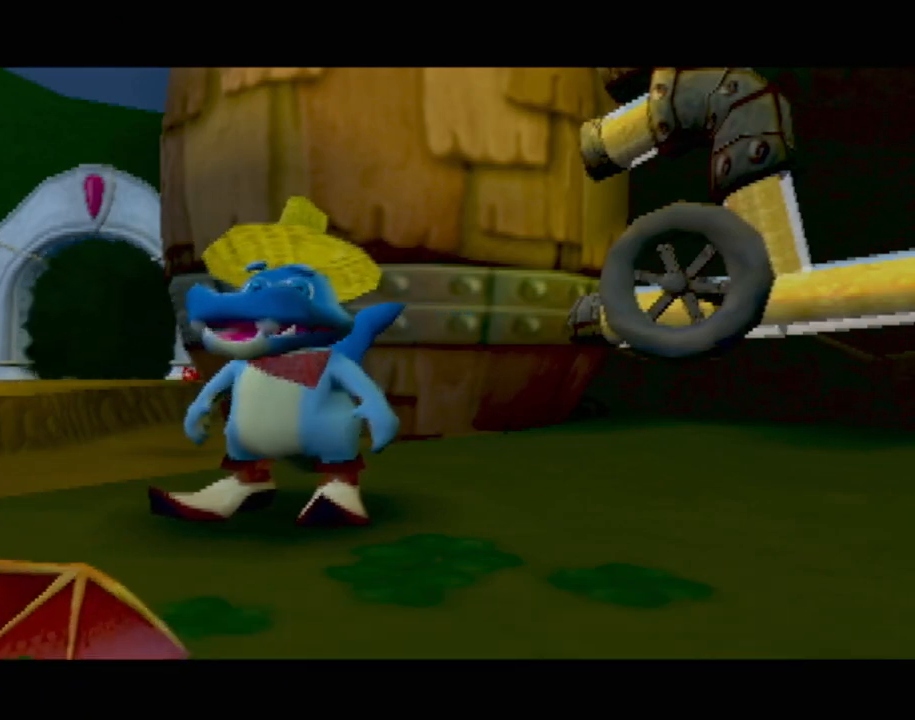
{"buttons": [], "left_stick": "center", "events": []}
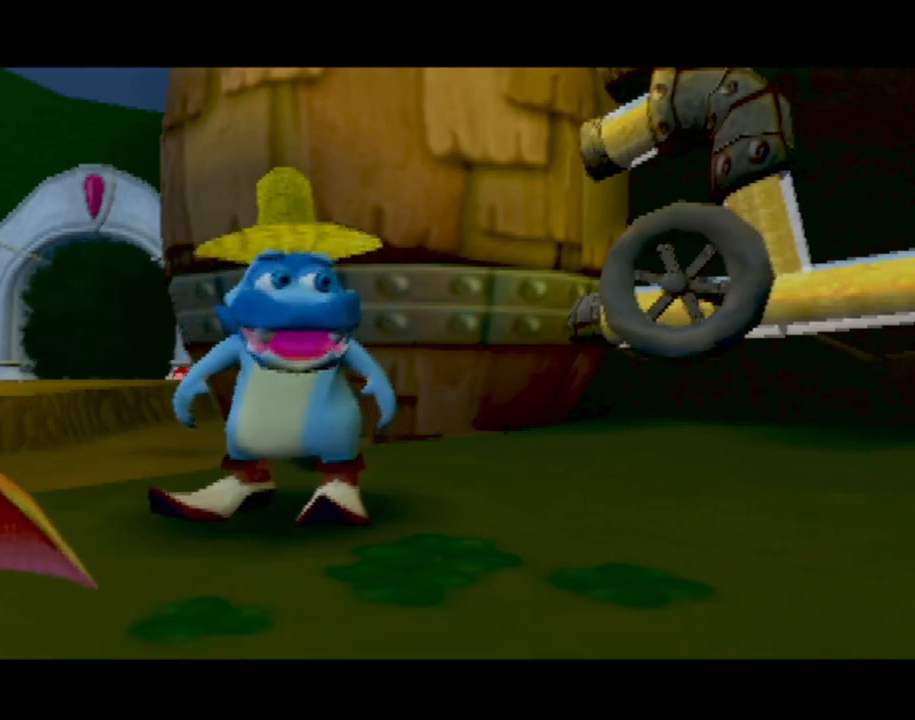
{"buttons": ["CROSS"], "left_stick": "center", "events": [[400, "CROSS", "down"]]}
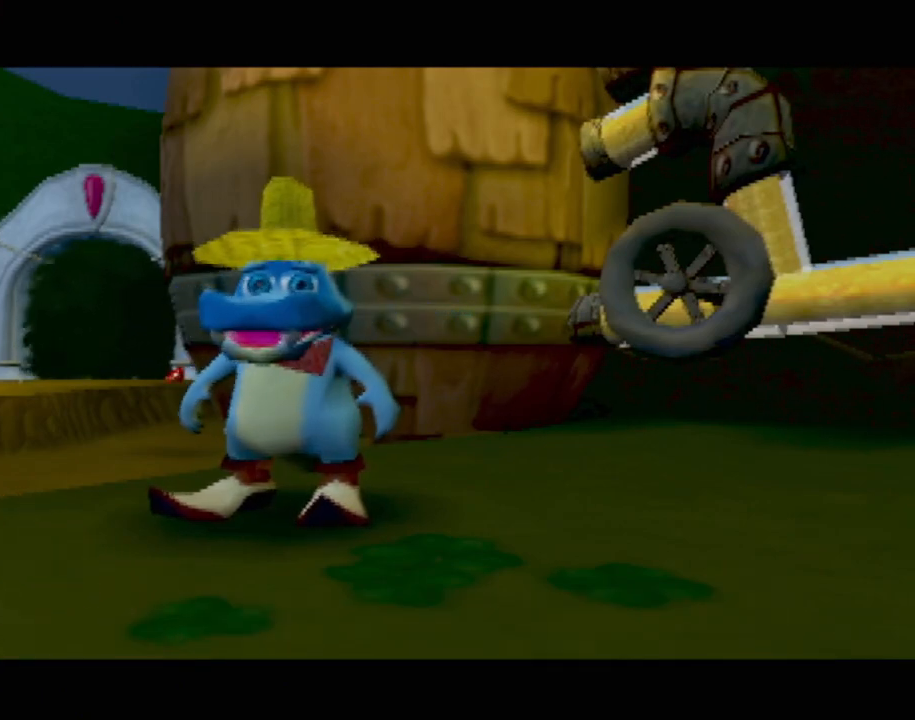
{"buttons": [], "left_stick": "center", "events": [[17, "CROSS", "up"], [17, "L2", "down"], [84, "DPAD_UP", "down"], [117, "CROSS", "down"], [150, "DPAD_UP", "up"], [184, "L2", "up"], [217, "CROSS", "up"], [301, "L2", "down"], [401, "L2", "up"]]}
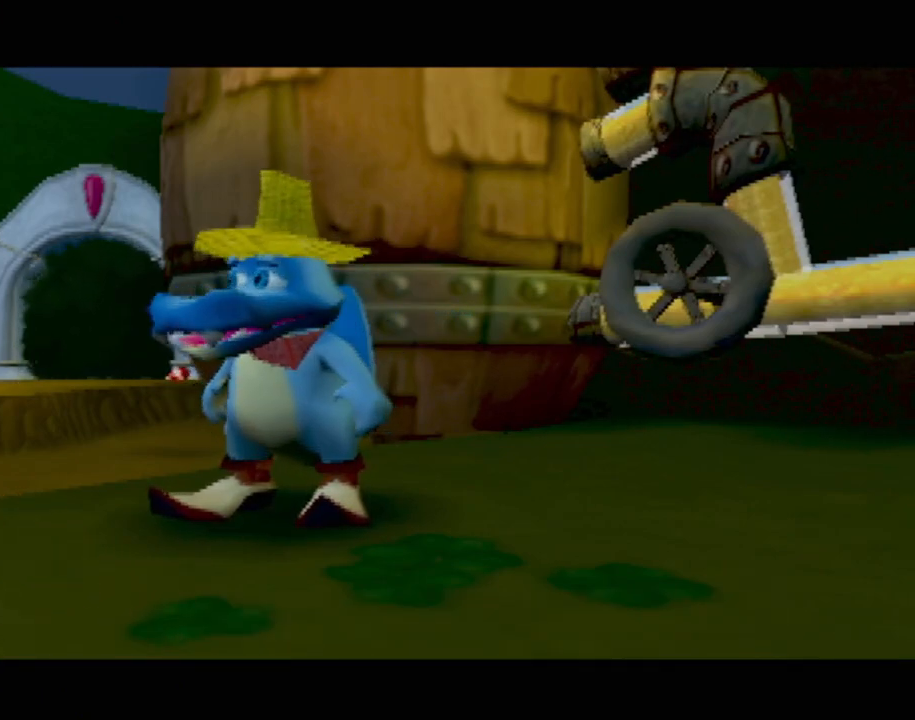
{"buttons": ["DPAD_DOWN"], "left_stick": "center", "events": [[133, "TRIANGLE", "down"], [233, "TRIANGLE", "up"], [334, "TRIANGLE", "down"], [434, "TRIANGLE", "up"], [467, "DPAD_DOWN", "down"]]}